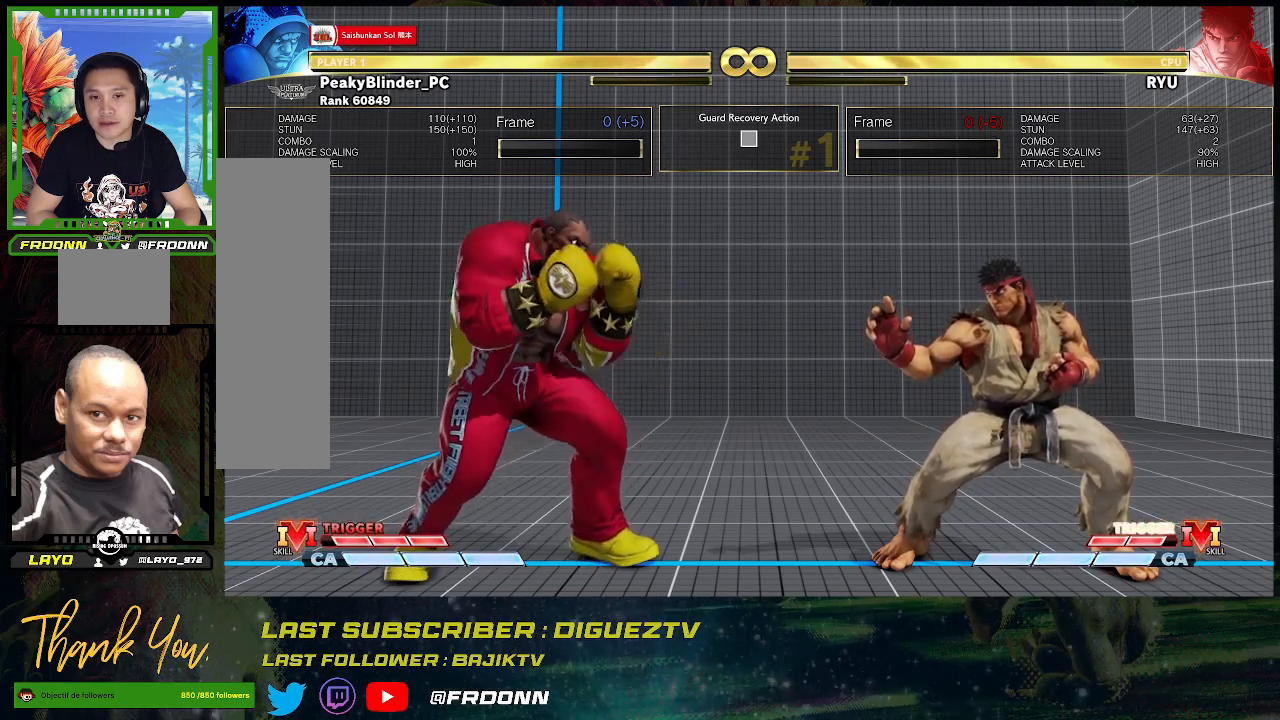
Gameplay with a controller (arcade stick); each line is a JSON object with the inputs held at the frame after it. "events" lists button and stick changes between this image and that frame as [ms after this image, input, new state], when the widget could be followed in between. Not read: L3 R3.
{"buttons": [], "left_stick": "center", "events": [[117, "left_stick", "right"], [217, "left_stick", "center"], [283, "left_stick", "right"], [350, "left_stick", "center"], [417, "left_stick", "right"], [483, "left_stick", "center"]]}
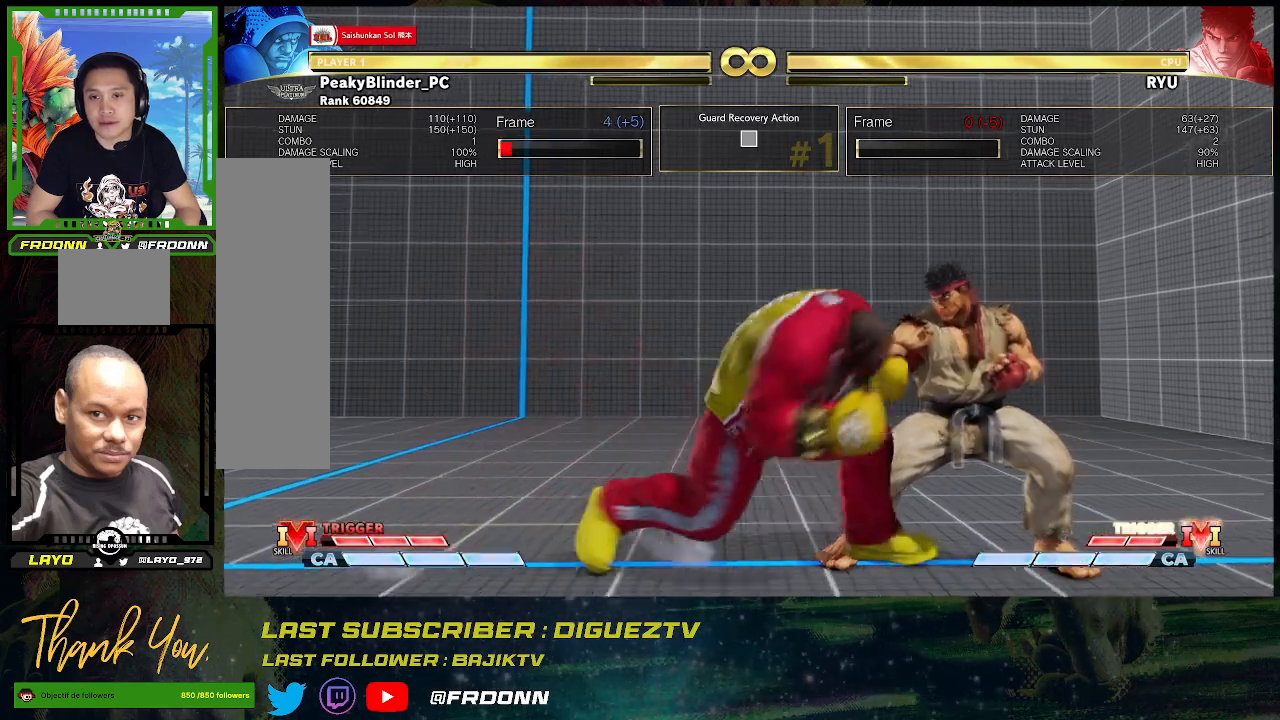
{"buttons": [], "left_stick": "down-left", "events": [[17, "left_stick", "right"], [433, "left_stick", "down-left"]]}
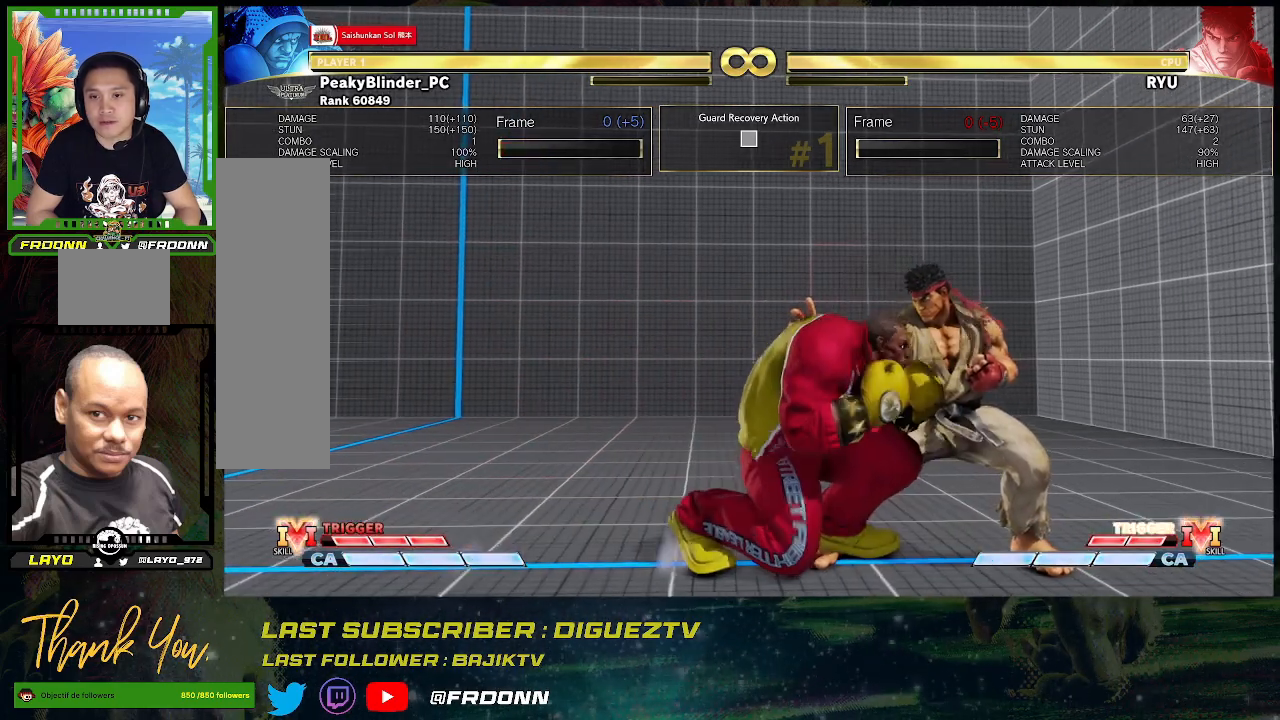
{"buttons": ["SQUARE"], "left_stick": "down-left", "events": [[167, "SQUARE", "down"], [250, "SQUARE", "up"], [433, "SQUARE", "down"]]}
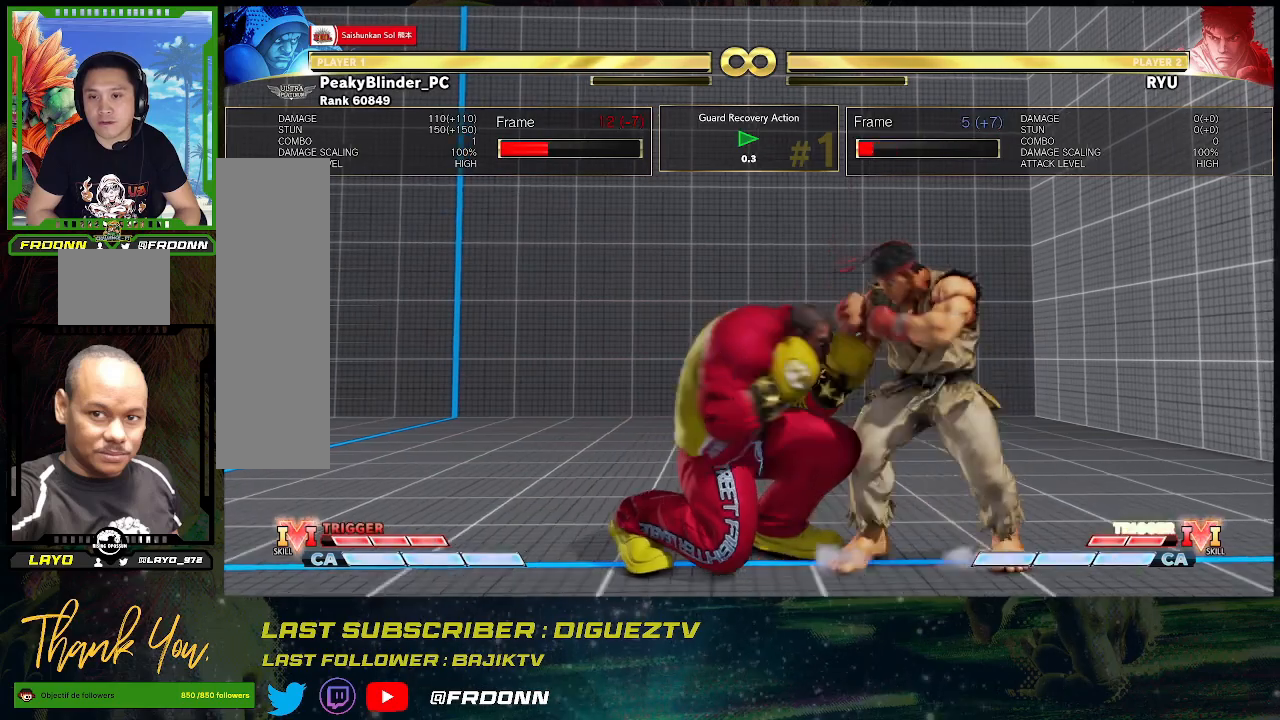
{"buttons": [], "left_stick": "left", "events": [[33, "SQUARE", "up"], [233, "left_stick", "left"]]}
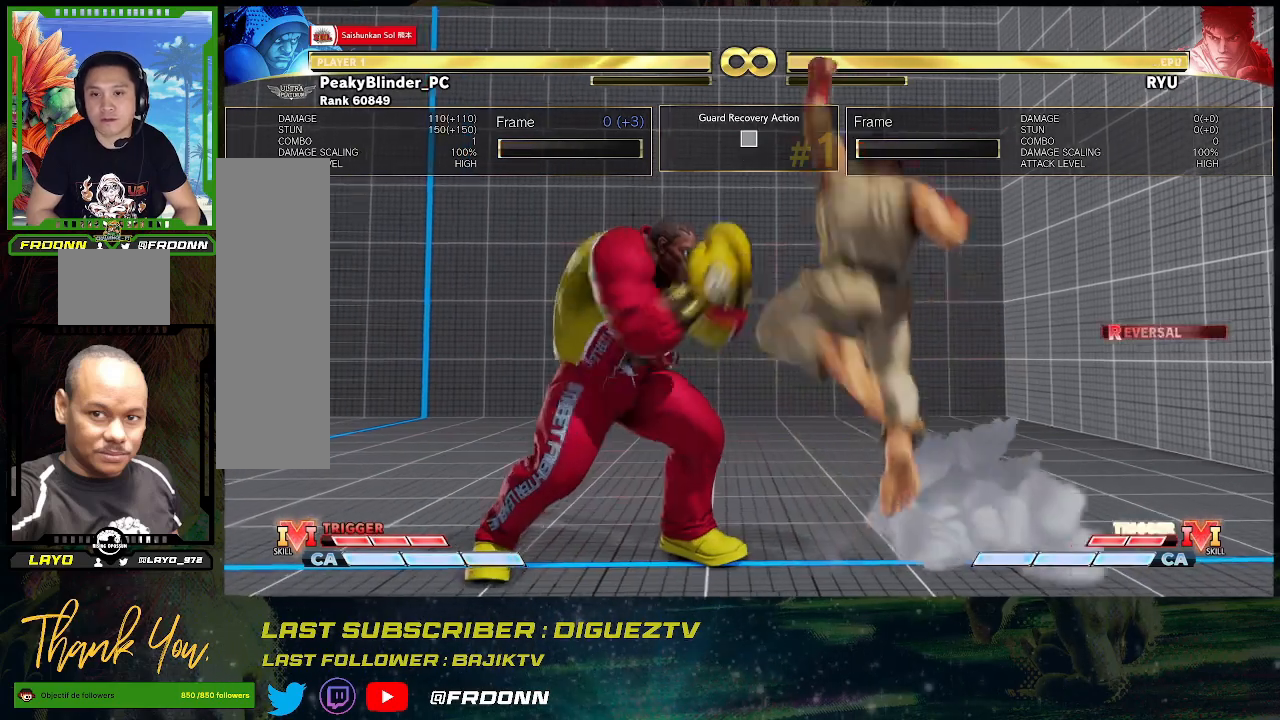
{"buttons": [], "left_stick": "center", "events": [[333, "left_stick", "center"]]}
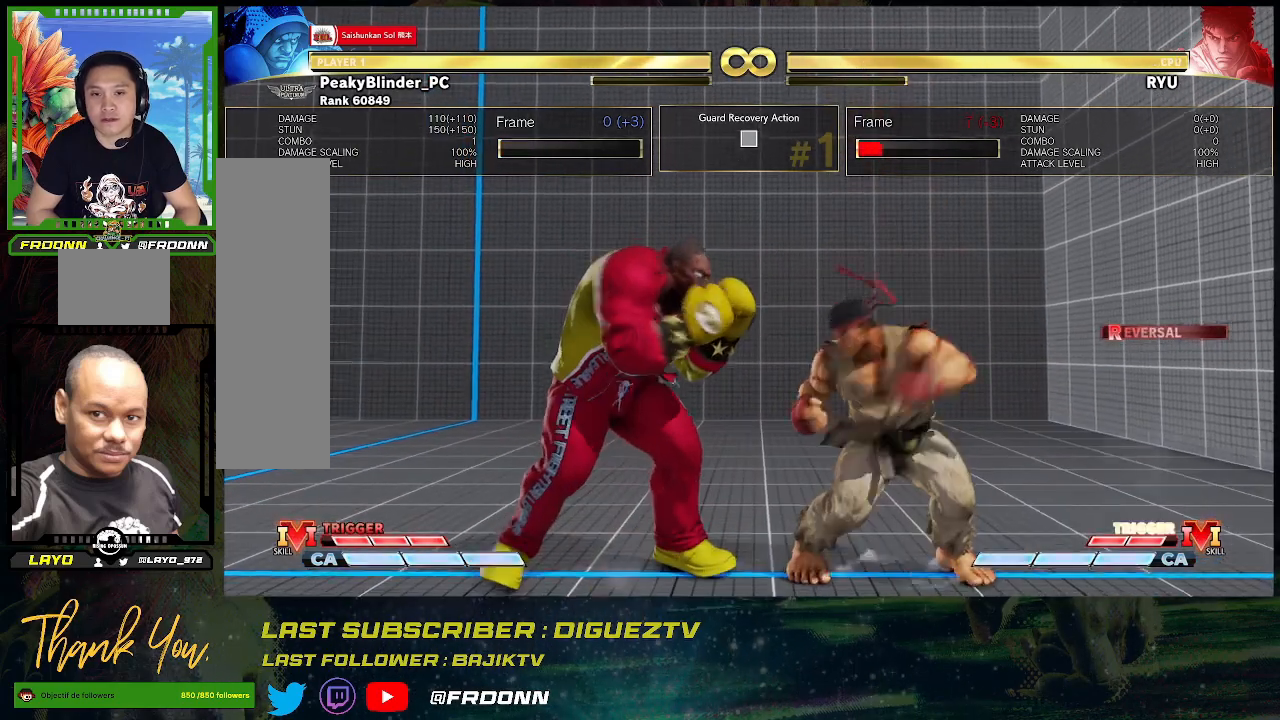
{"buttons": [], "left_stick": "center", "events": []}
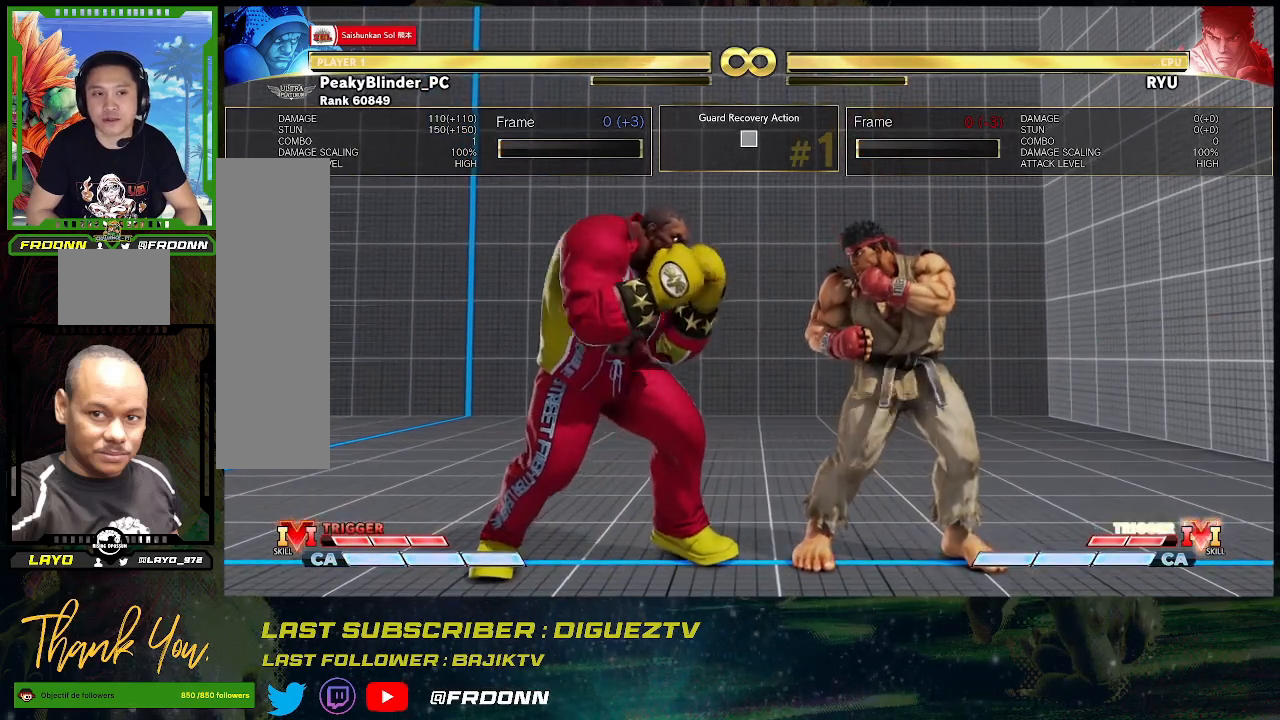
{"buttons": [], "left_stick": "right", "events": [[167, "left_stick", "right"], [233, "left_stick", "center"], [317, "left_stick", "right"]]}
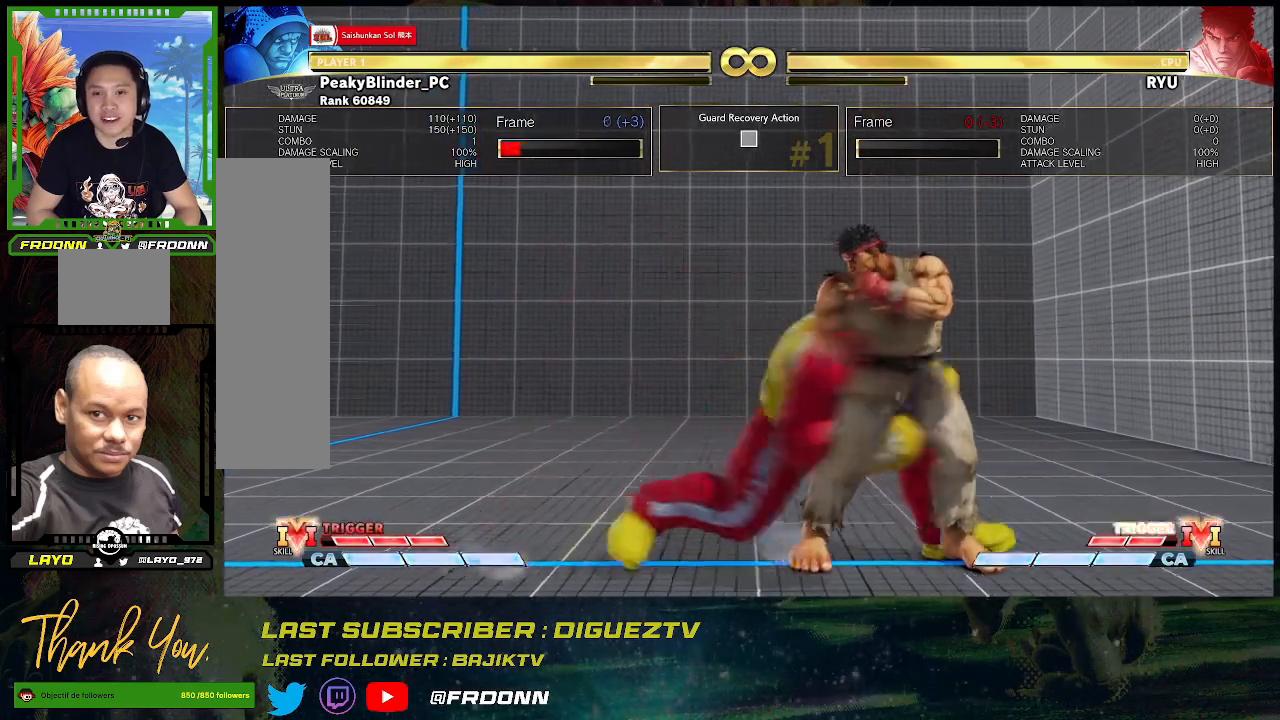
{"buttons": [], "left_stick": "down-left", "events": [[17, "left_stick", "center"], [100, "left_stick", "down-left"], [383, "SQUARE", "down"], [483, "SQUARE", "up"]]}
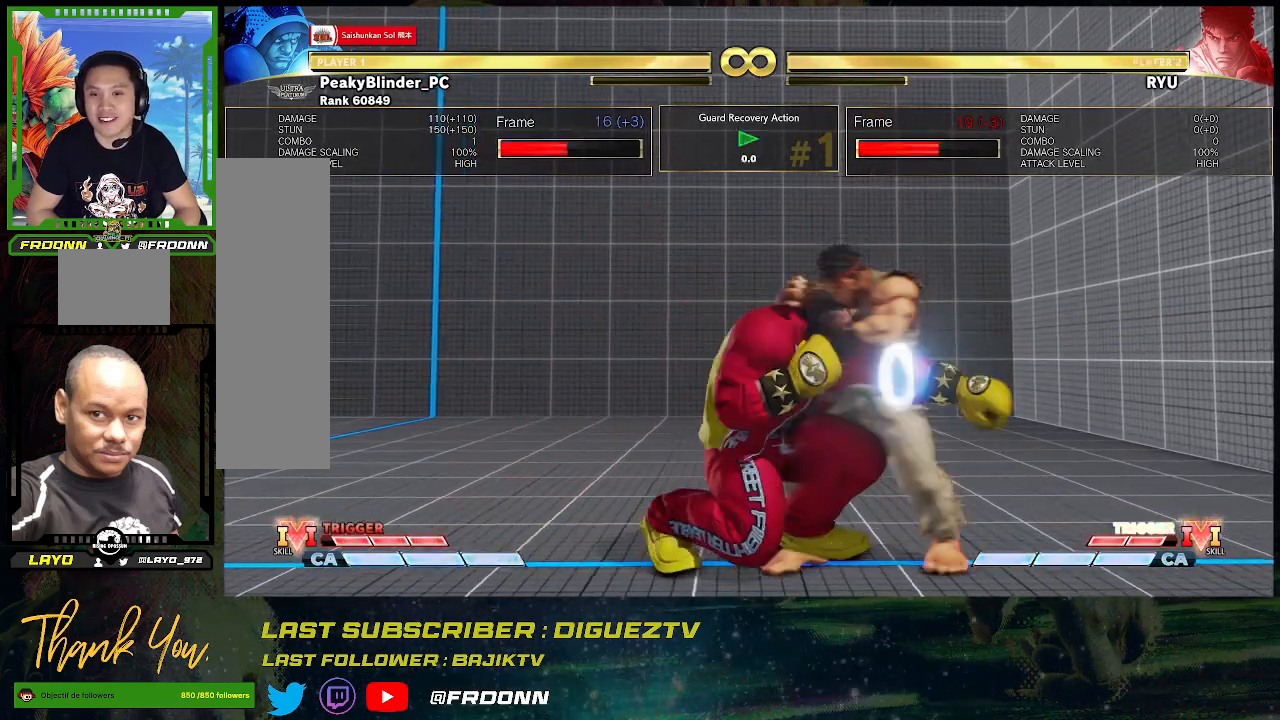
{"buttons": [], "left_stick": "left", "events": [[200, "SQUARE", "down"], [317, "SQUARE", "up"], [417, "left_stick", "left"]]}
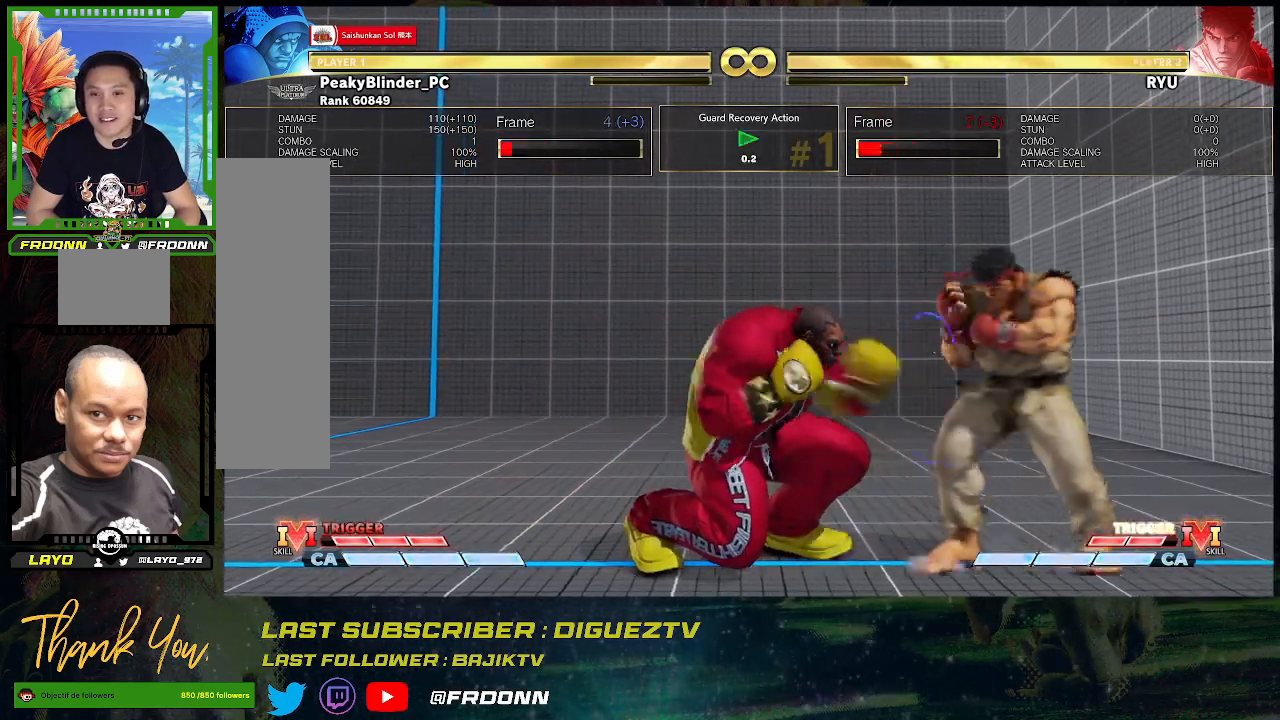
{"buttons": [], "left_stick": "left", "events": []}
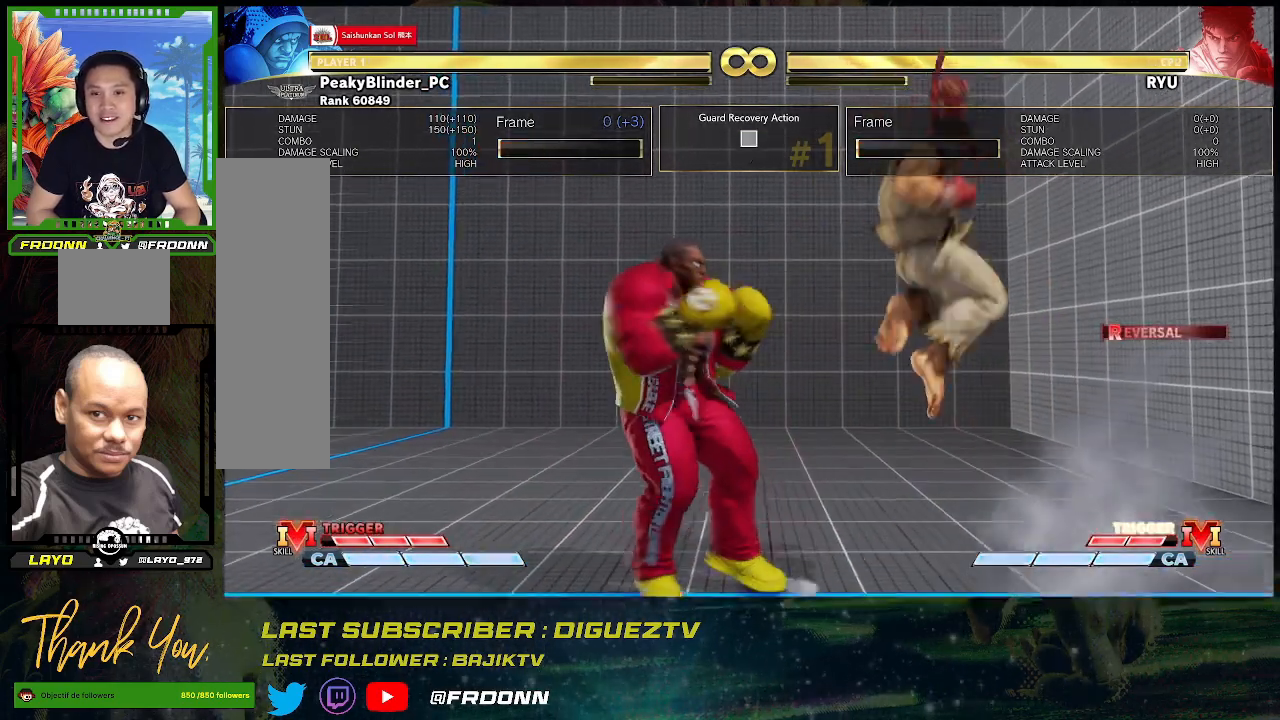
{"buttons": [], "left_stick": "left", "events": [[50, "left_stick", "center"], [333, "left_stick", "left"]]}
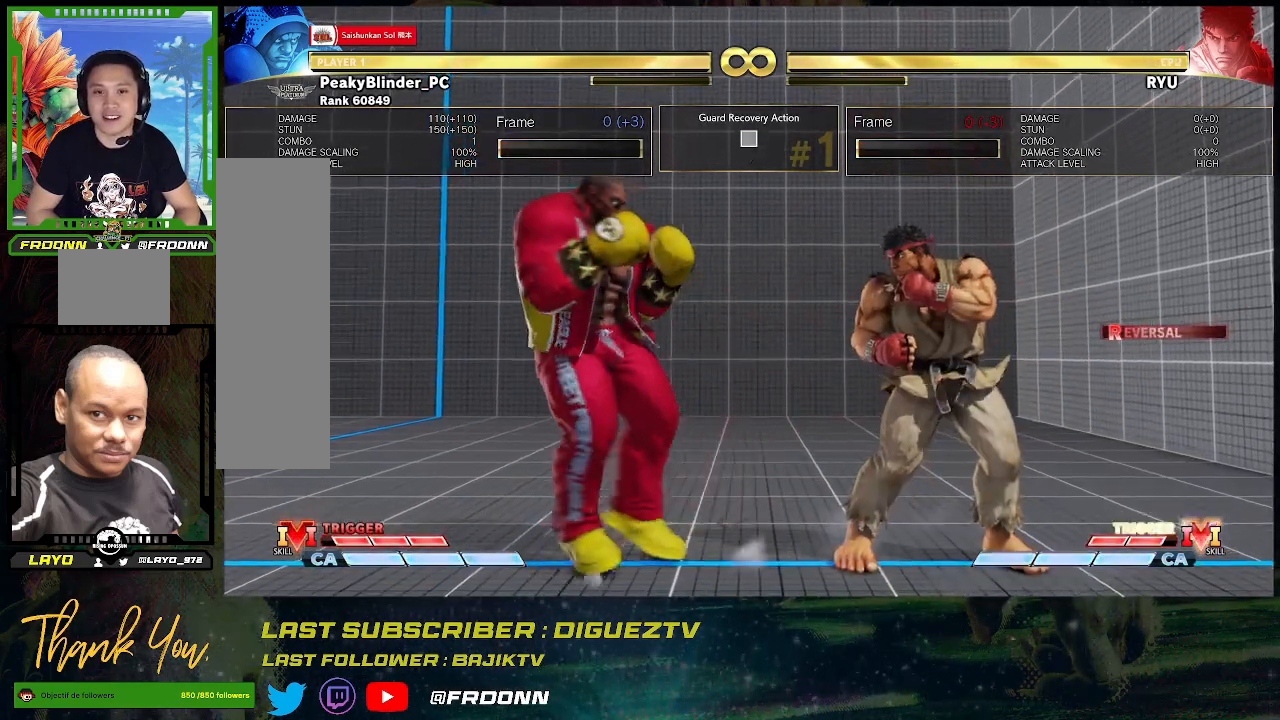
{"buttons": [], "left_stick": "center", "events": [[50, "left_stick", "center"]]}
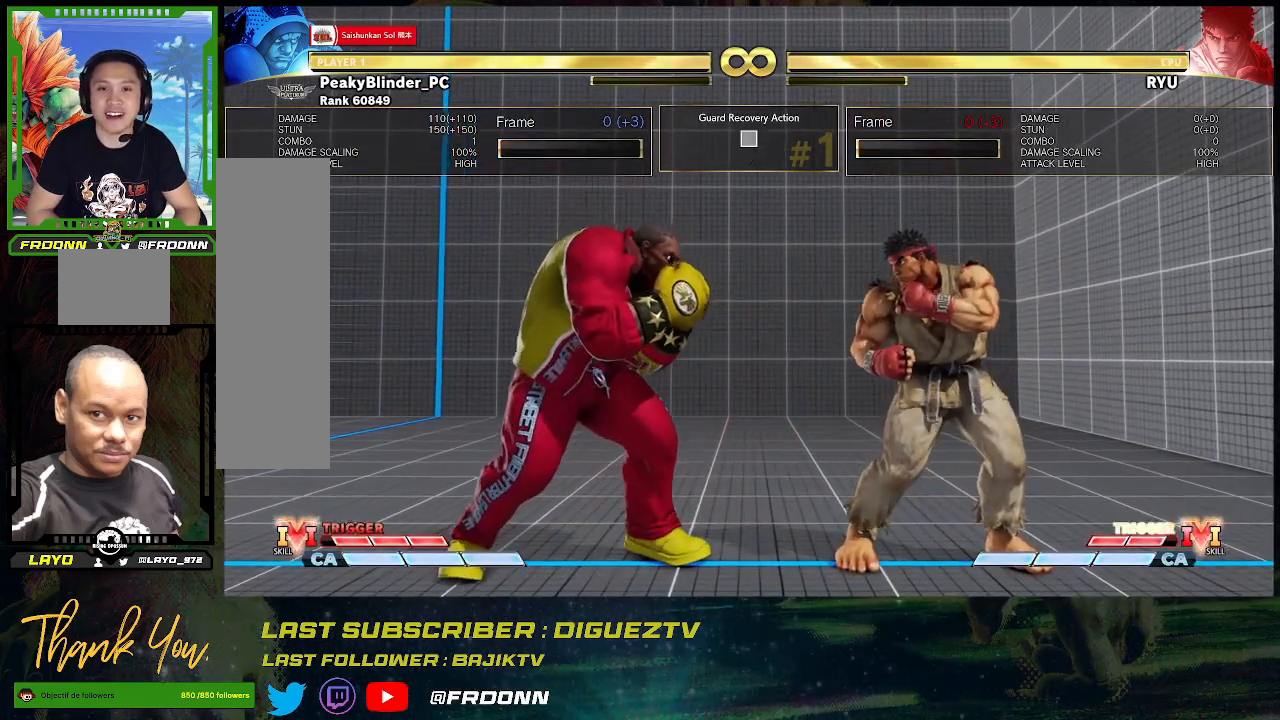
{"buttons": [], "left_stick": "center", "events": [[67, "left_stick", "right"], [117, "left_stick", "center"], [217, "left_stick", "right"], [483, "left_stick", "center"]]}
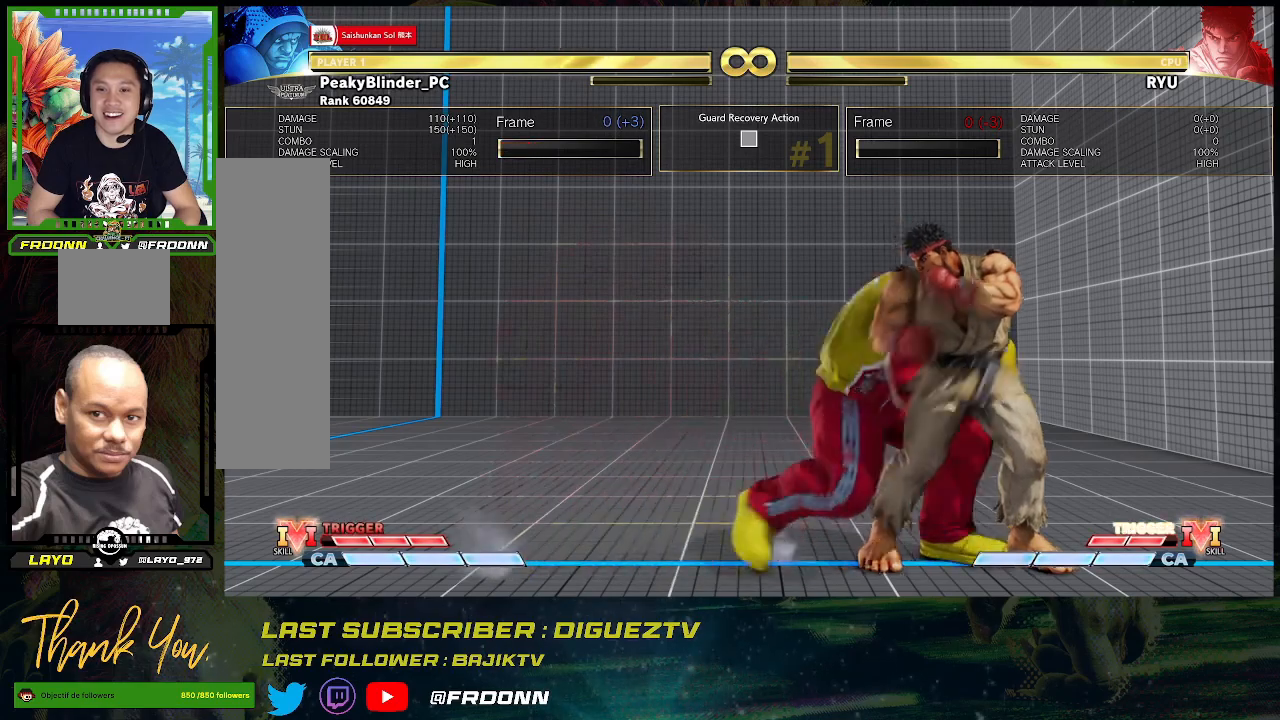
{"buttons": [], "left_stick": "down-left", "events": [[50, "left_stick", "down-left"], [200, "SQUARE", "down"], [317, "SQUARE", "up"]]}
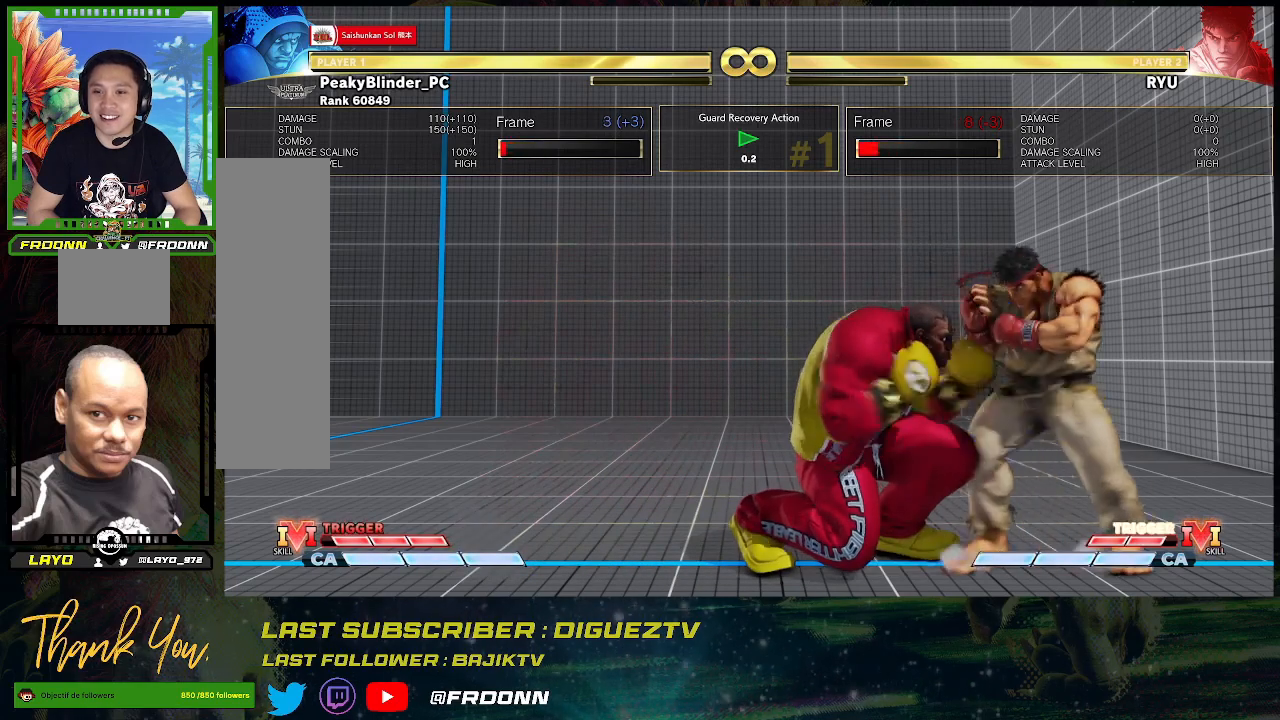
{"buttons": [], "left_stick": "left", "events": [[33, "SQUARE", "down"], [150, "SQUARE", "up"], [267, "left_stick", "left"], [367, "SQUARE", "down"], [483, "SQUARE", "up"]]}
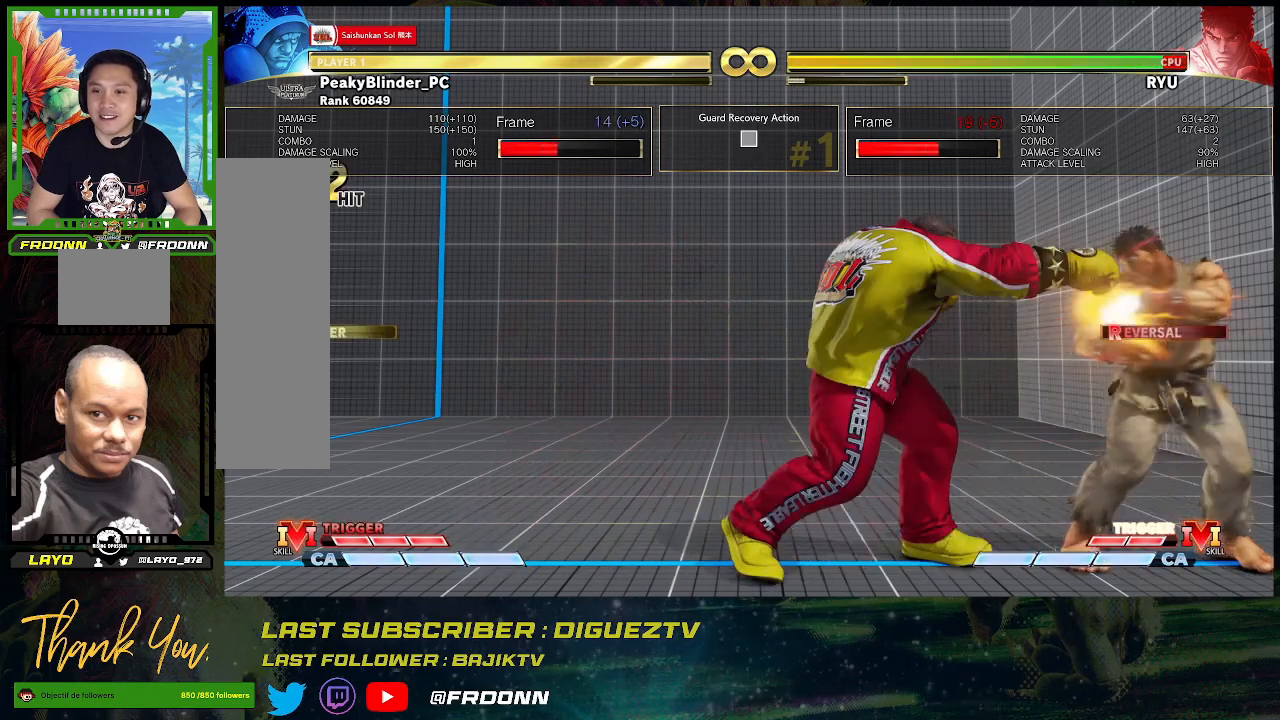
{"buttons": [], "left_stick": "down-left", "events": [[417, "left_stick", "down-left"]]}
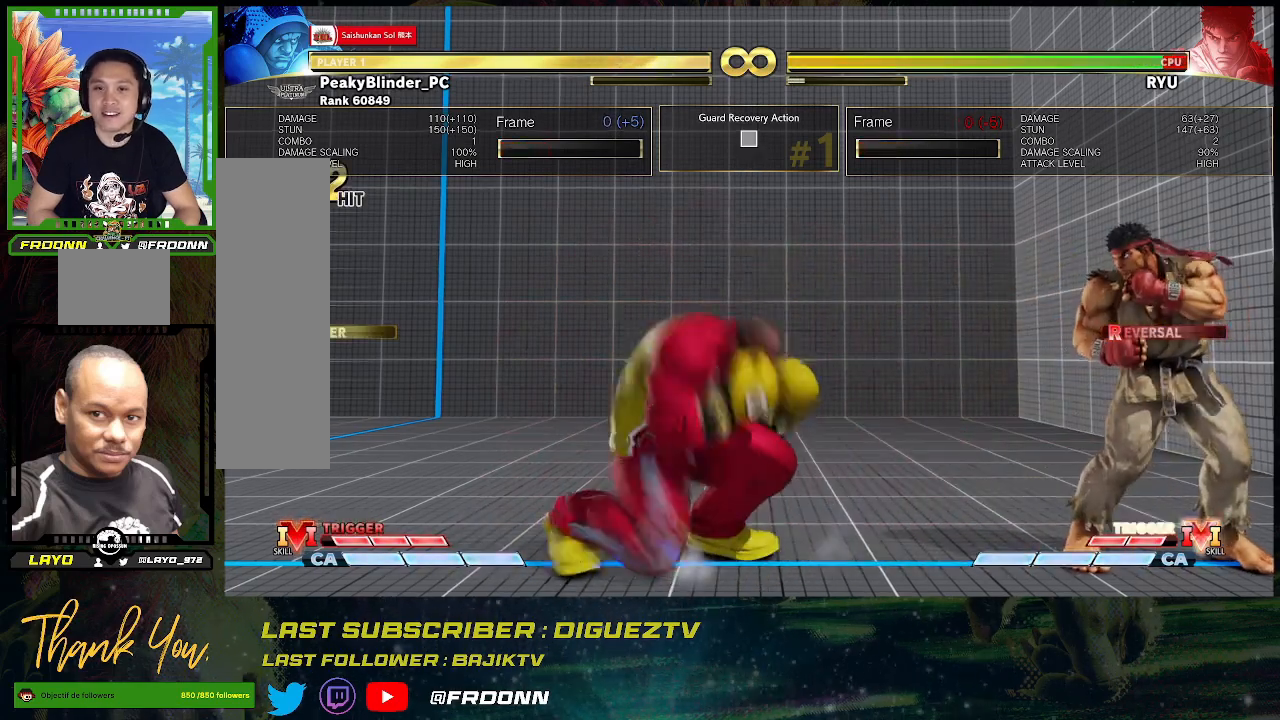
{"buttons": [], "left_stick": "center", "events": [[117, "left_stick", "left"], [250, "left_stick", "down-left"], [483, "left_stick", "center"]]}
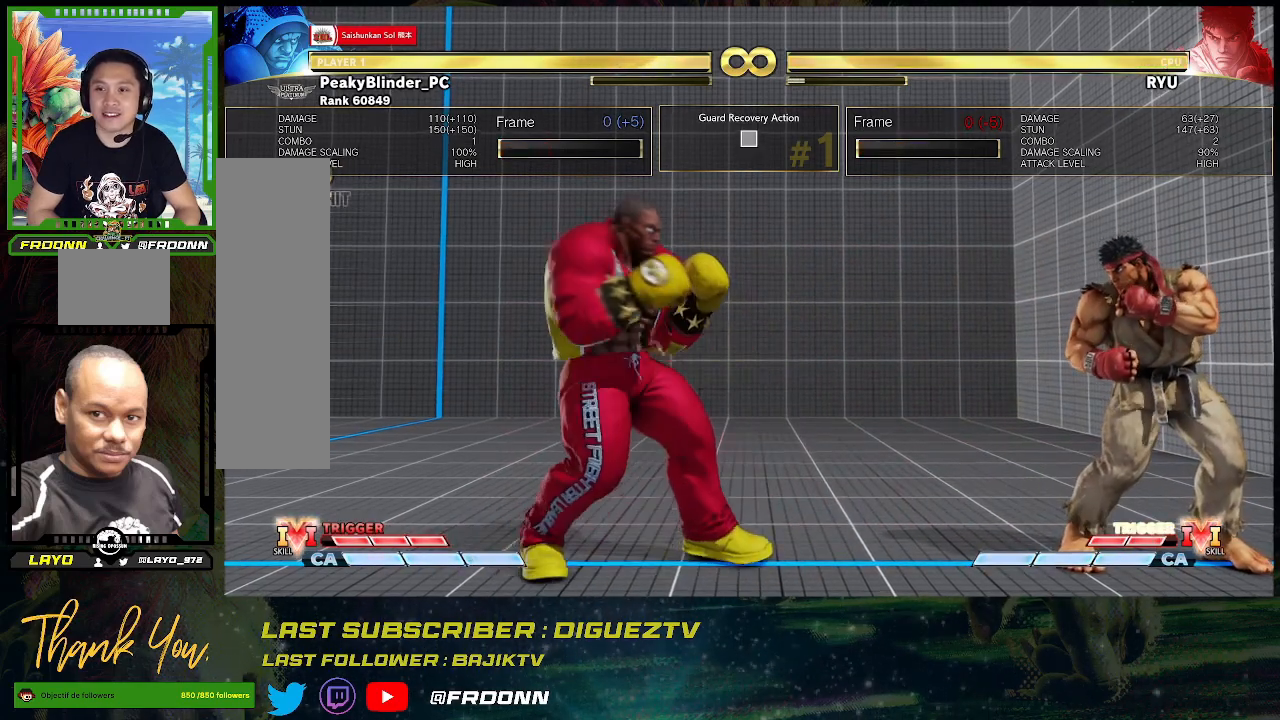
{"buttons": [], "left_stick": "center", "events": []}
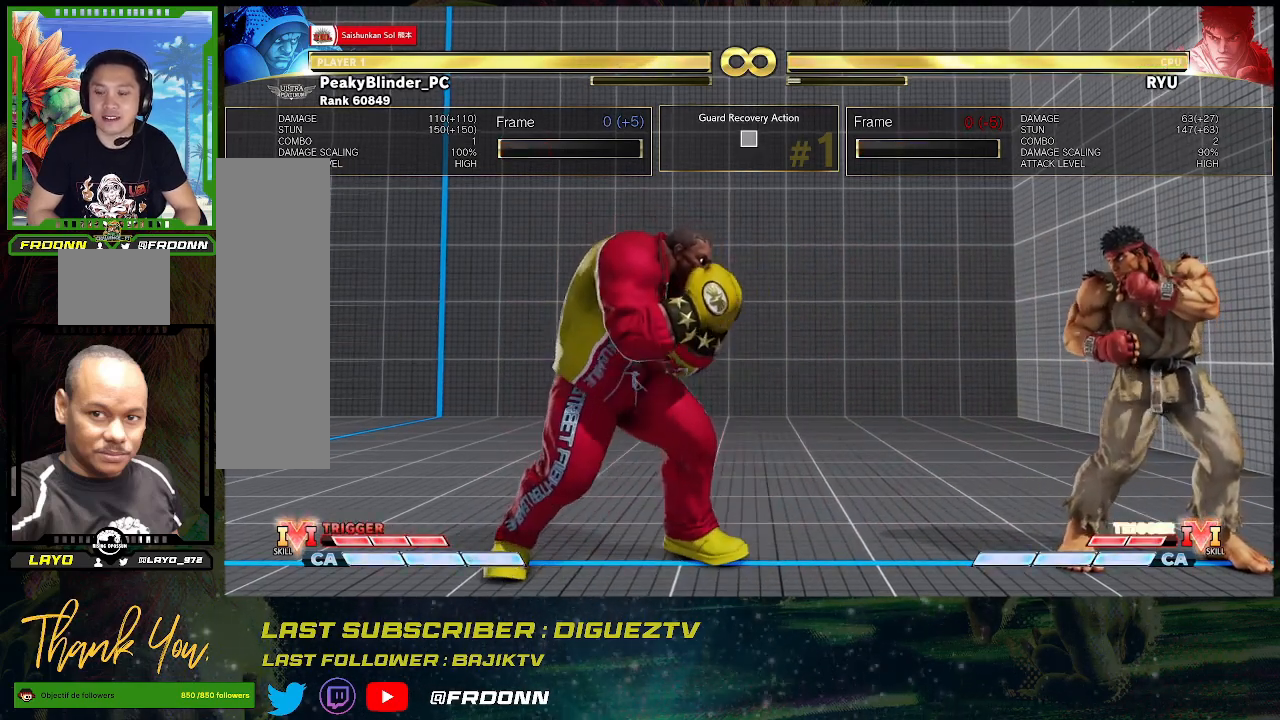
{"buttons": [], "left_stick": "center", "events": []}
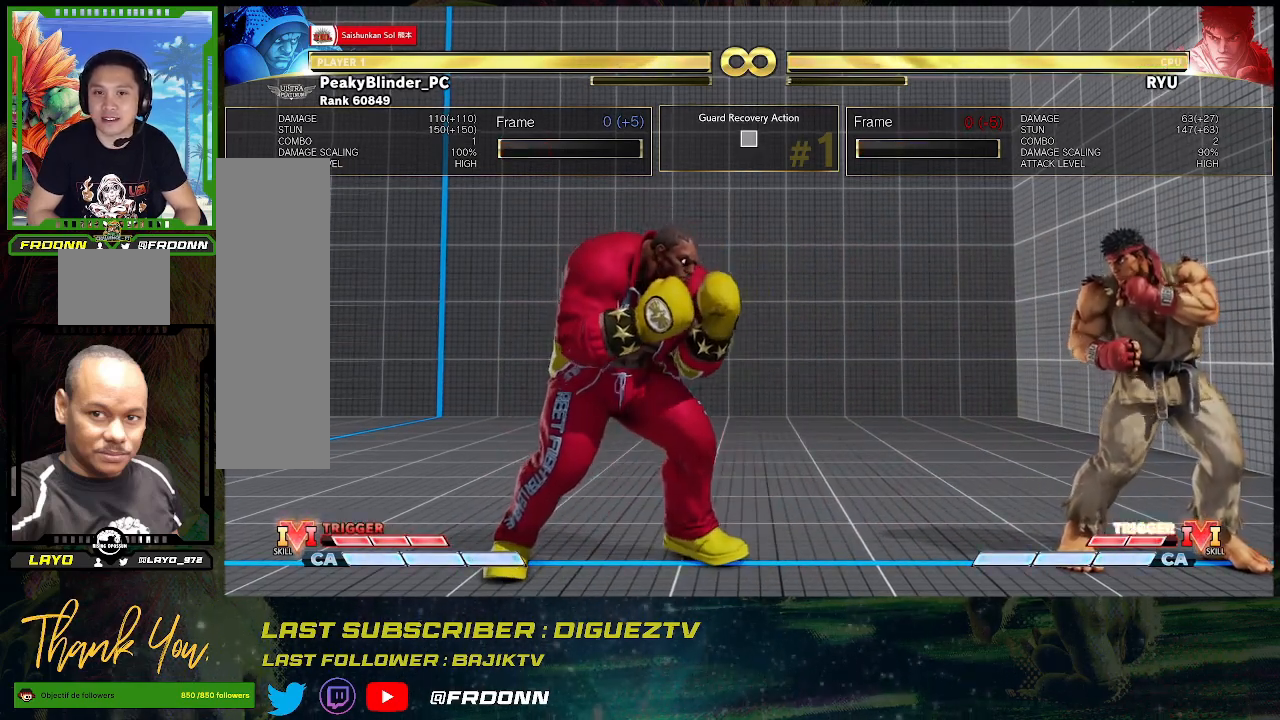
{"buttons": [], "left_stick": "center", "events": []}
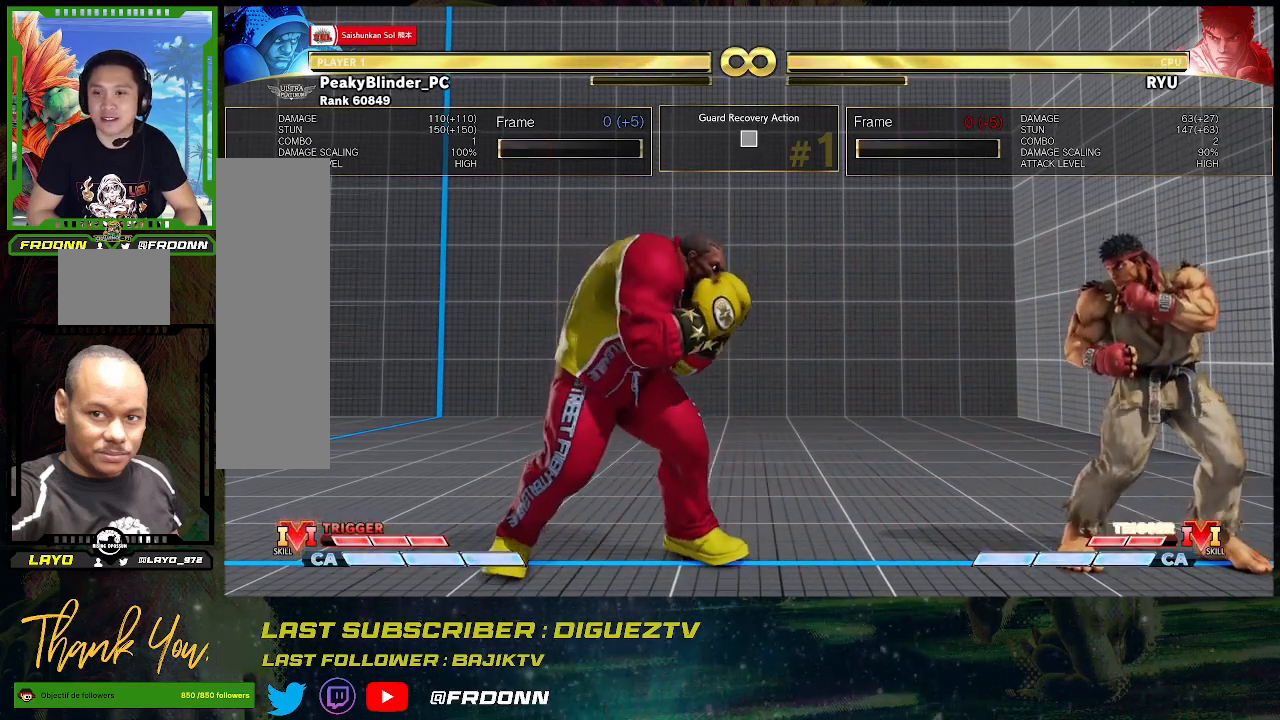
{"buttons": [], "left_stick": "down-left", "events": [[50, "left_stick", "down-left"]]}
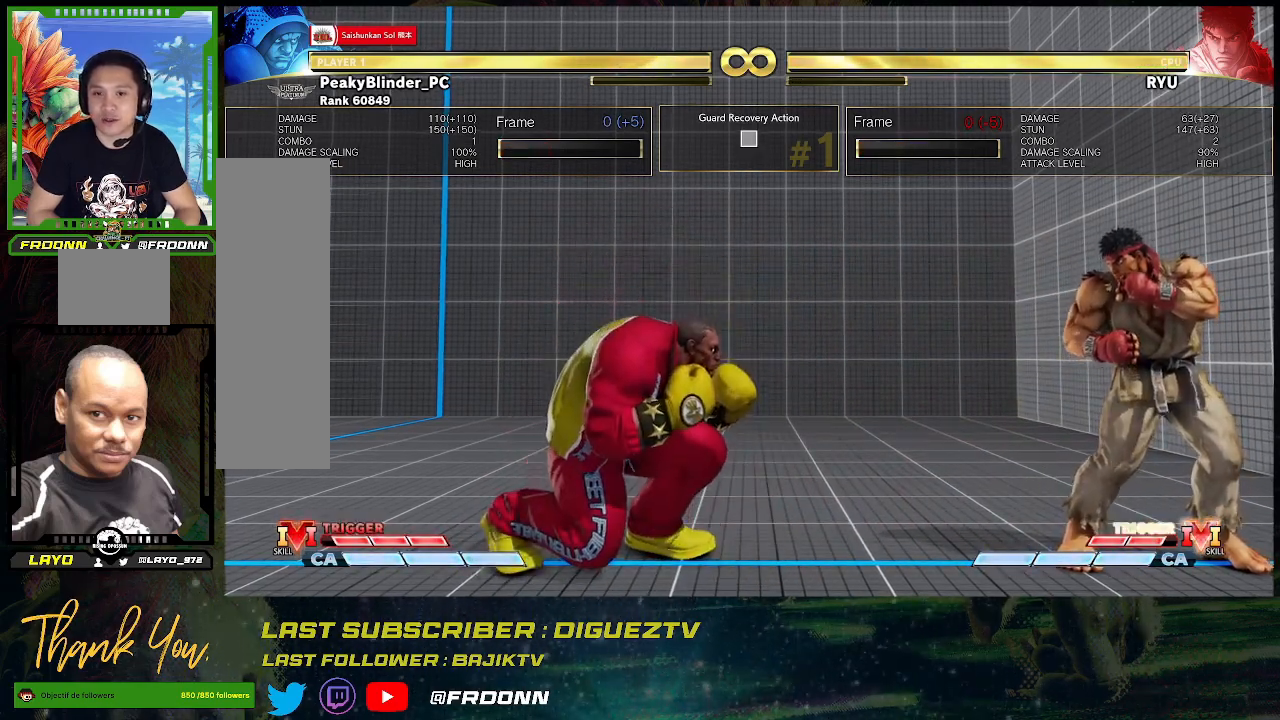
{"buttons": [], "left_stick": "center", "events": [[267, "left_stick", "center"]]}